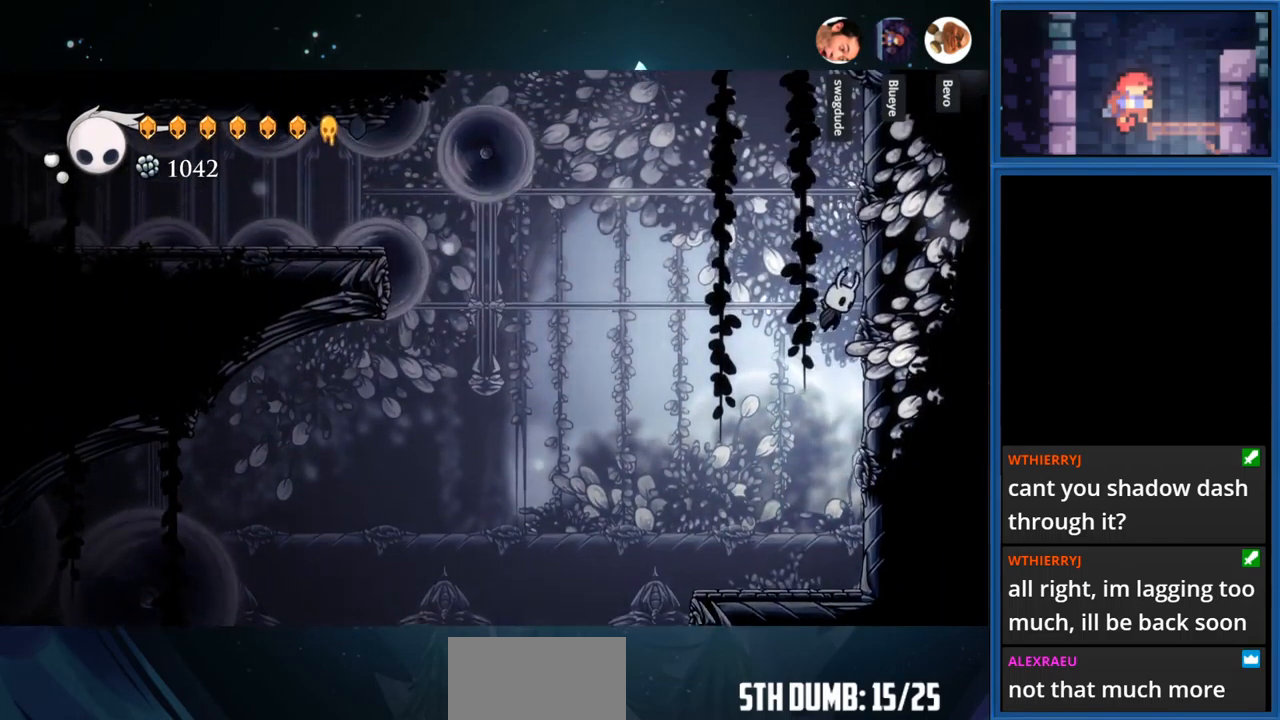
Gameplay with a controller (PlayStation layout); each line is a JSON object with the inputs held at the frame after it. "events" lists button and stick changes between this image and that frame as [ms after this image, input, new state], when the widget could be followed in between. Not read: L3 R3 left_stick.
{"buttons": ["DPAD_RIGHT"], "right_stick": "center", "events": [[84, "CROSS", "up"], [234, "CROSS", "down"], [500, "CROSS", "up"]]}
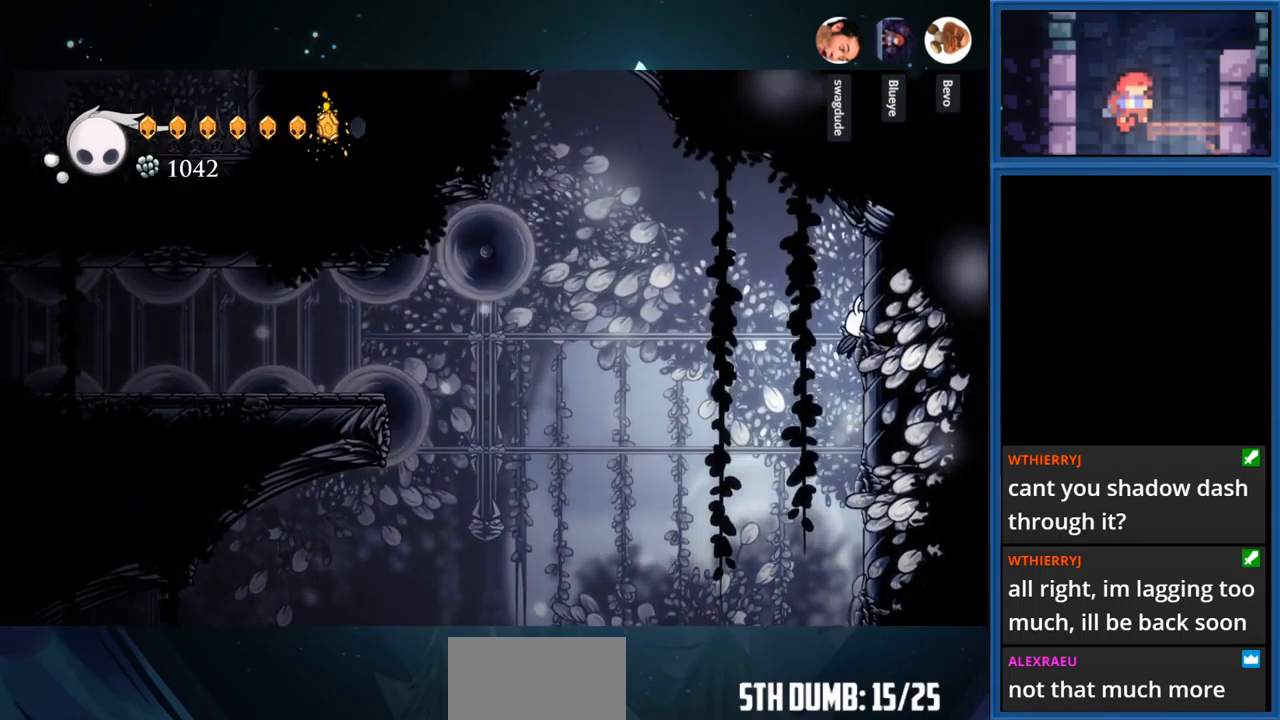
{"buttons": ["DPAD_RIGHT"], "right_stick": "center", "events": [[117, "CROSS", "down"], [284, "CROSS", "up"]]}
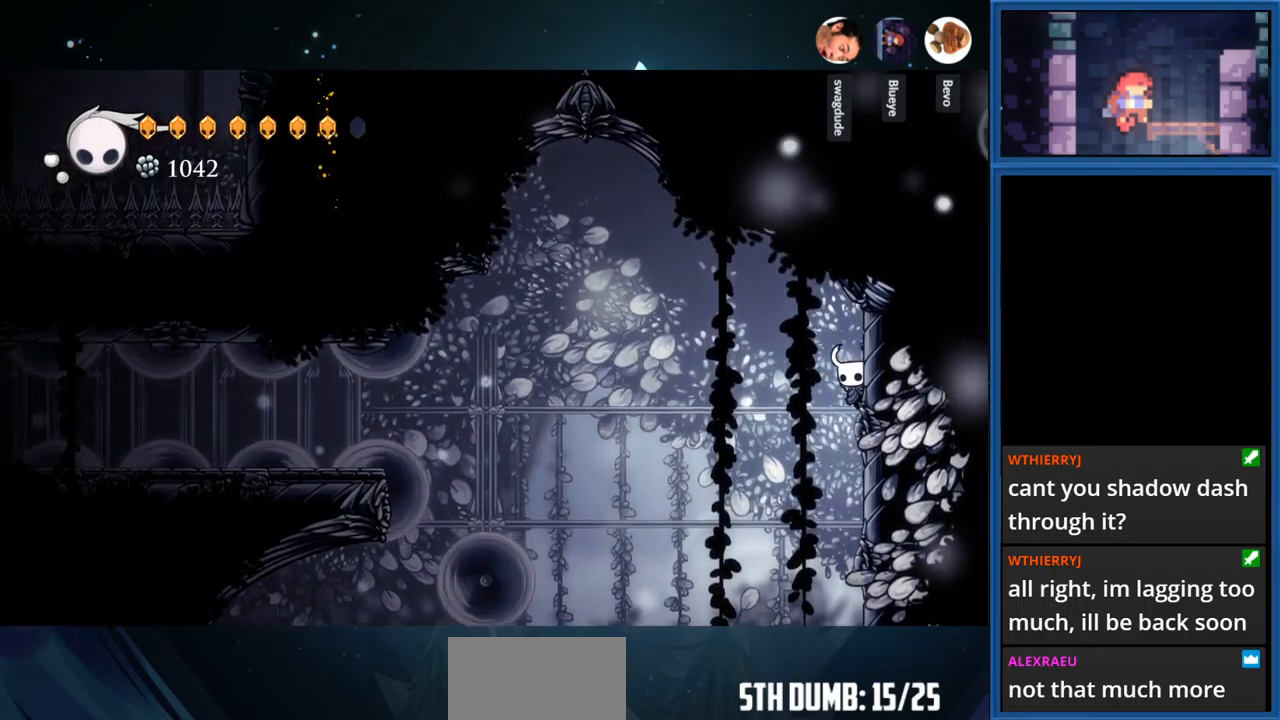
{"buttons": ["DPAD_RIGHT"], "right_stick": "center", "events": [[83, "CROSS", "down"], [233, "CROSS", "up"]]}
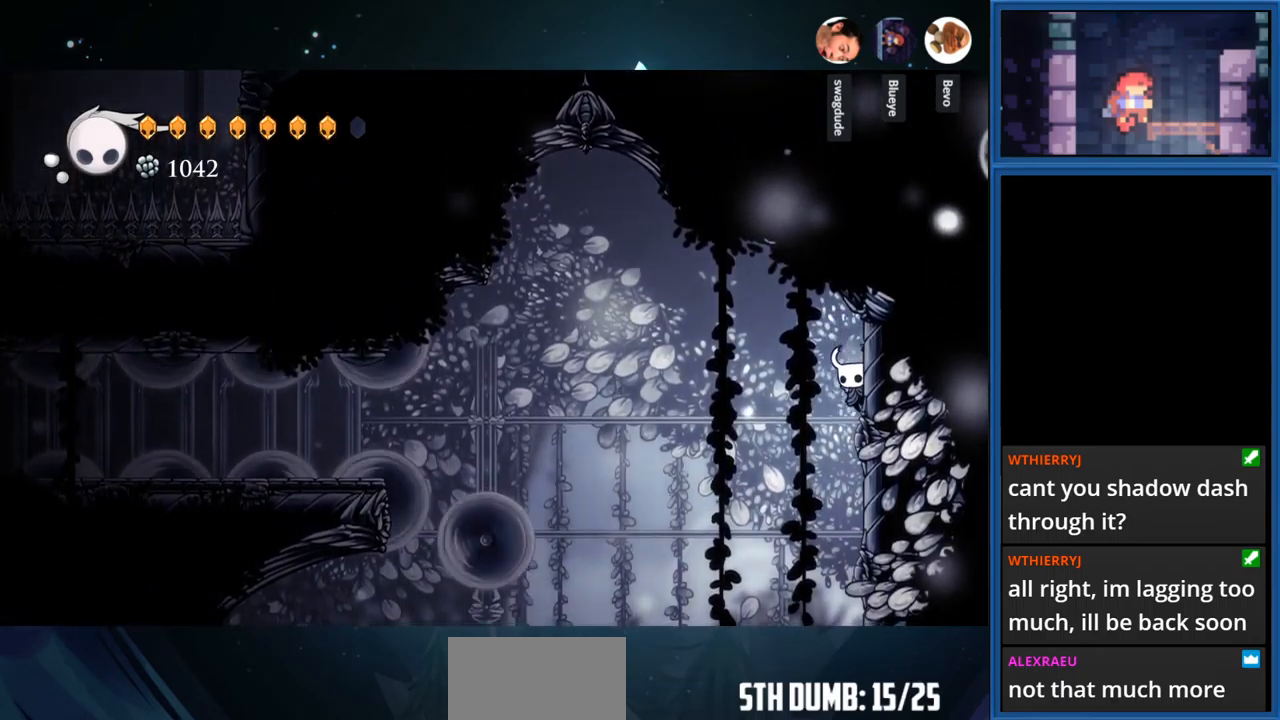
{"buttons": ["DPAD_RIGHT"], "right_stick": "center", "events": [[100, "CROSS", "down"], [250, "CROSS", "up"]]}
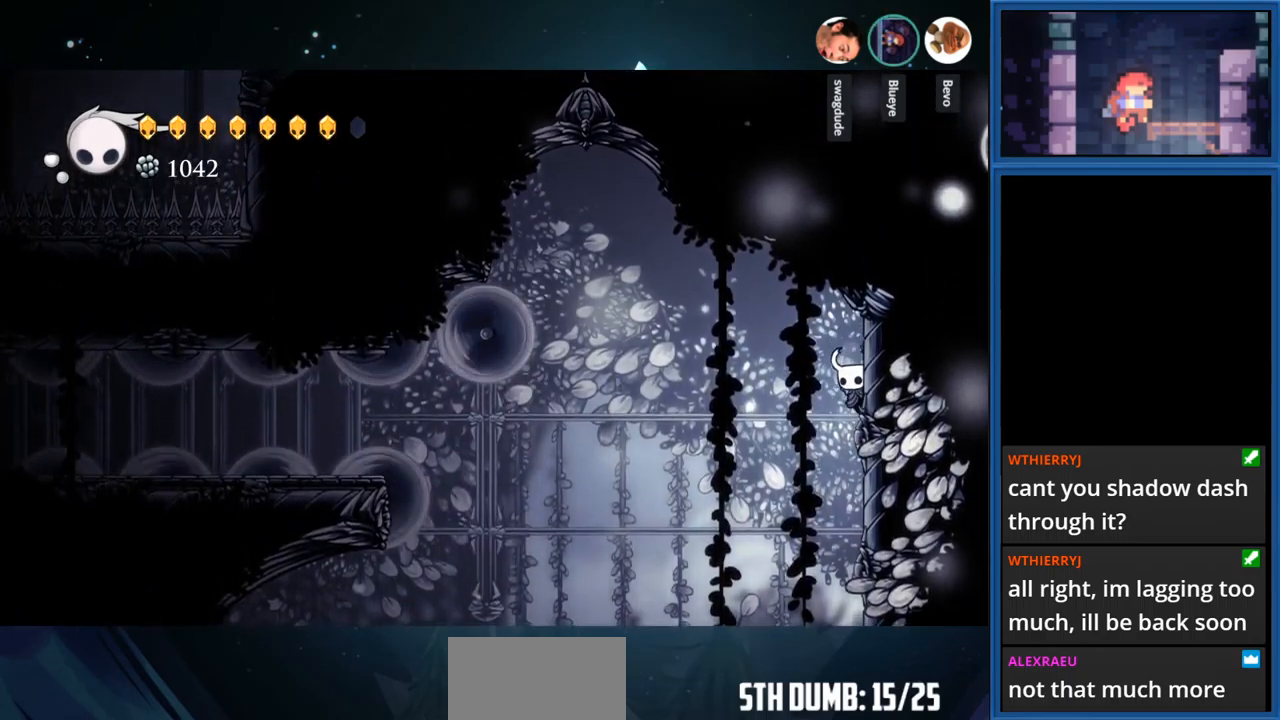
{"buttons": ["DPAD_RIGHT"], "right_stick": "center", "events": [[267, "CROSS", "down"], [417, "CROSS", "up"]]}
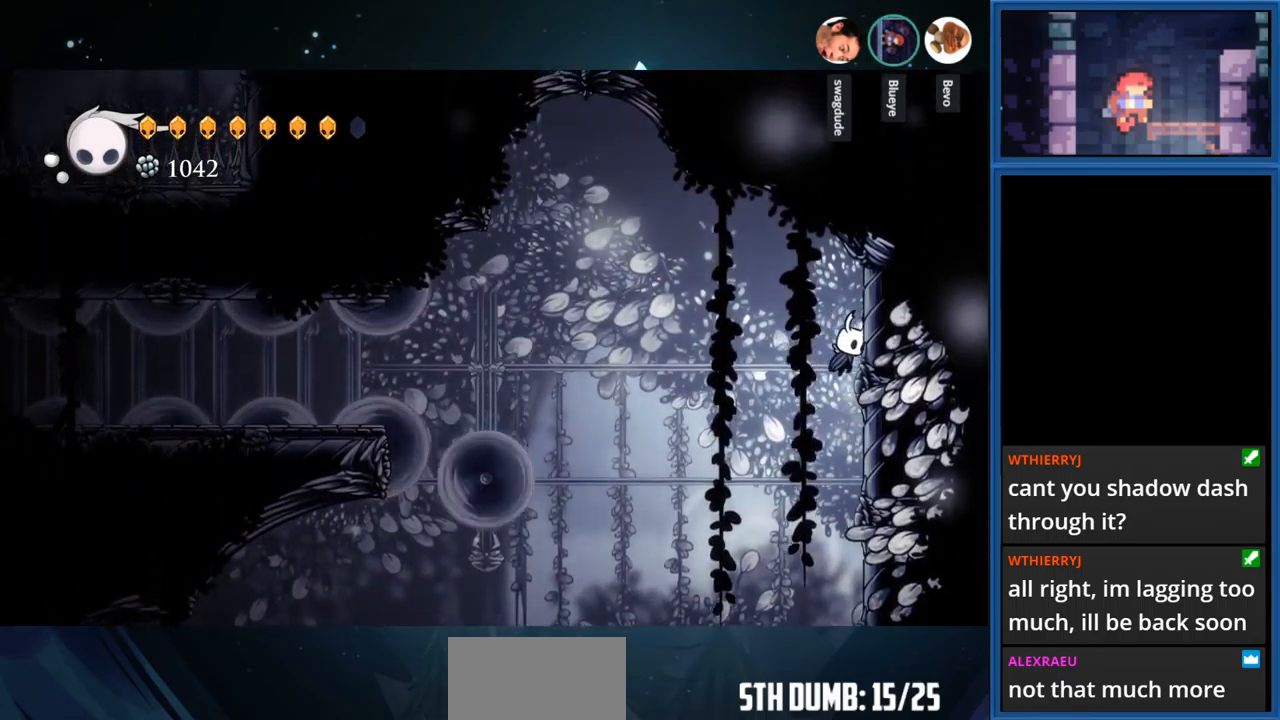
{"buttons": ["L2", "DPAD_RIGHT"], "right_stick": "center", "events": [[83, "L2", "down"]]}
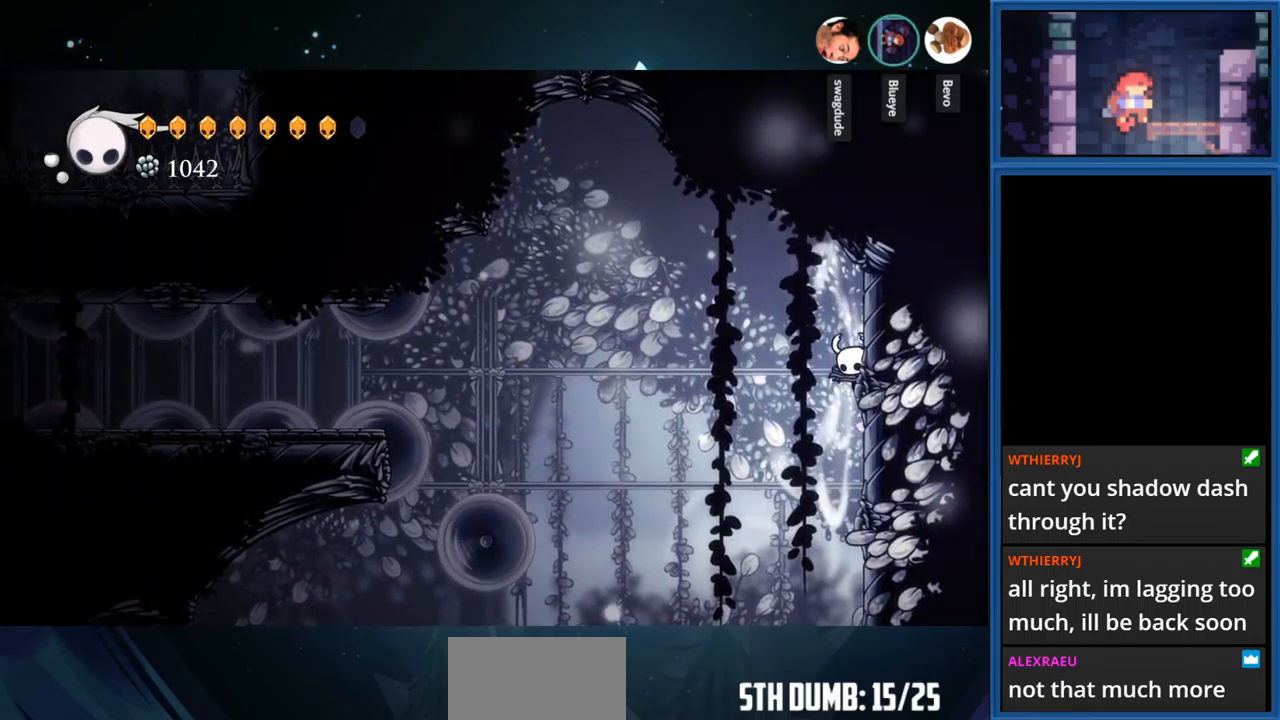
{"buttons": ["L2", "DPAD_LEFT"], "right_stick": "center", "events": [[67, "DPAD_RIGHT", "up"], [233, "DPAD_LEFT", "down"]]}
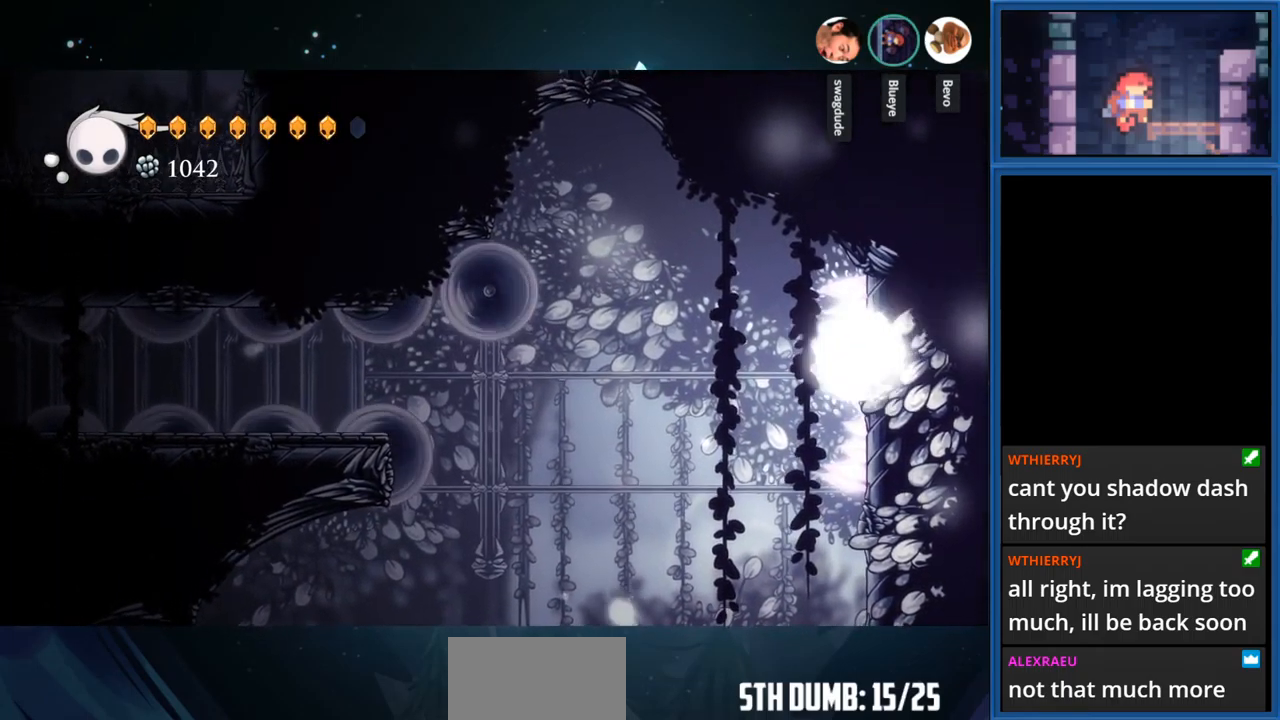
{"buttons": ["L2", "DPAD_LEFT"], "right_stick": "center", "events": []}
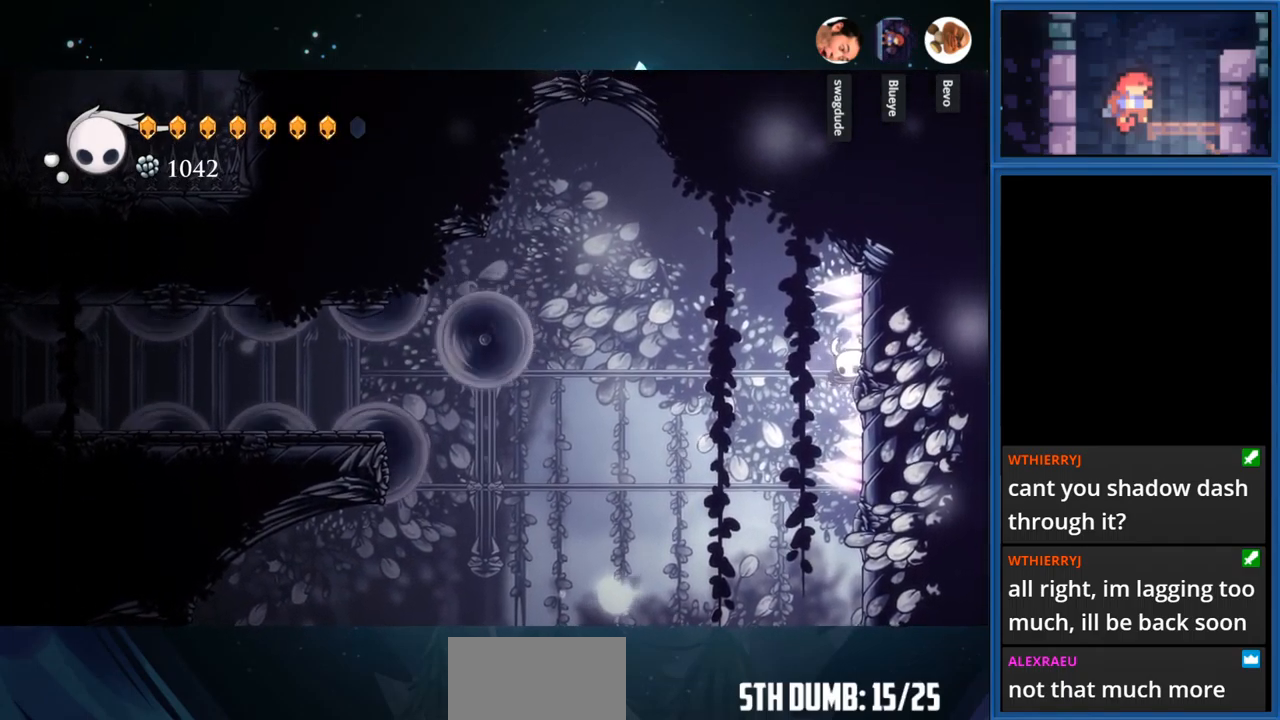
{"buttons": ["DPAD_LEFT"], "right_stick": "center", "events": [[167, "L2", "up"]]}
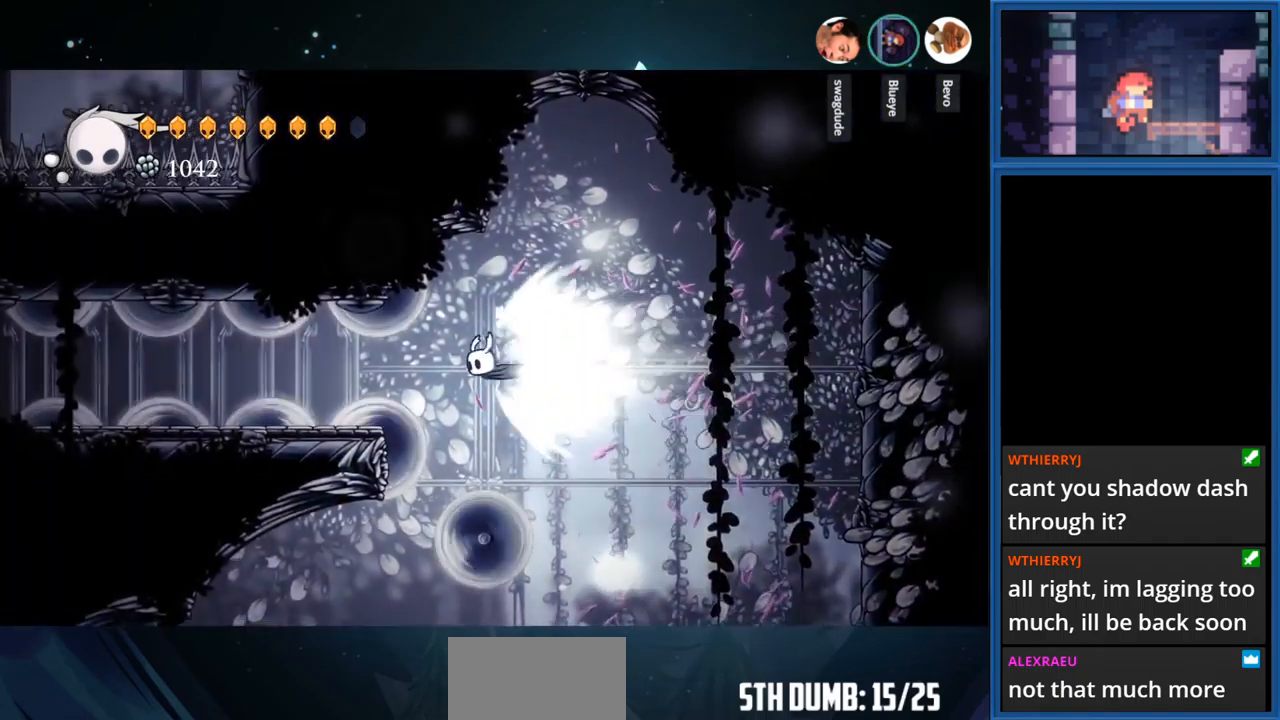
{"buttons": ["DPAD_LEFT"], "right_stick": "center", "events": []}
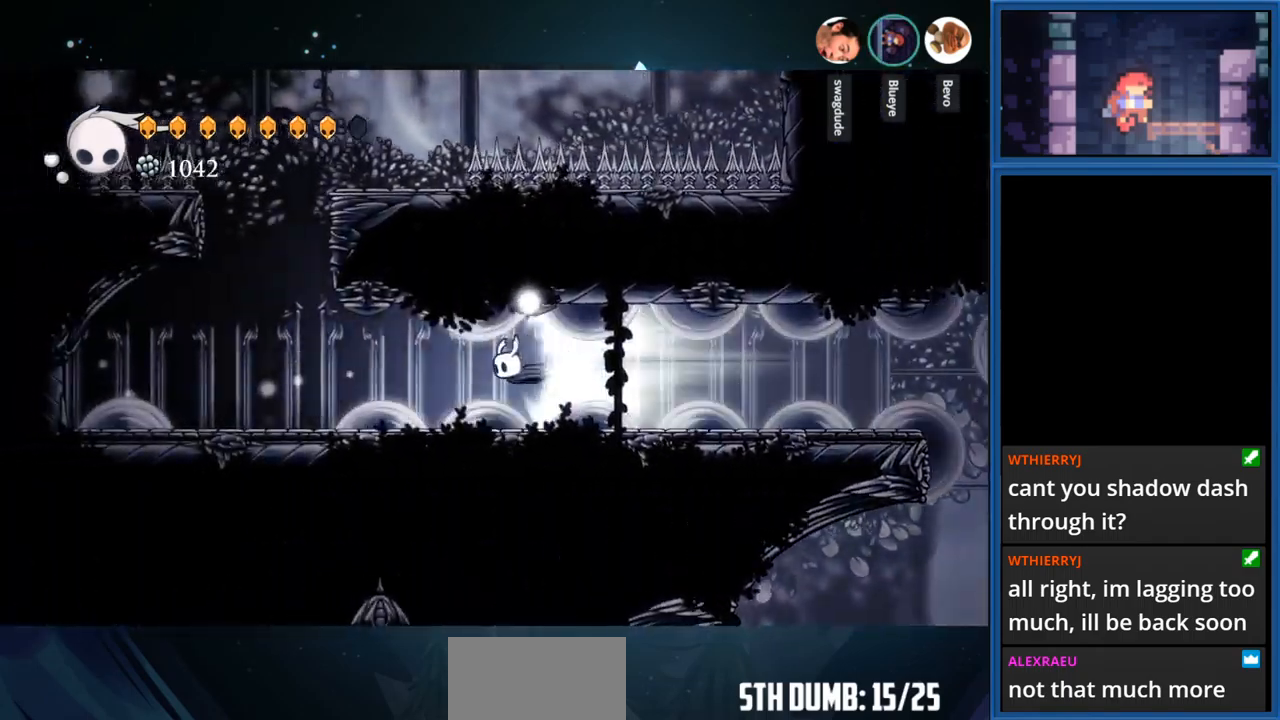
{"buttons": [], "right_stick": "center", "events": [[200, "DPAD_LEFT", "up"]]}
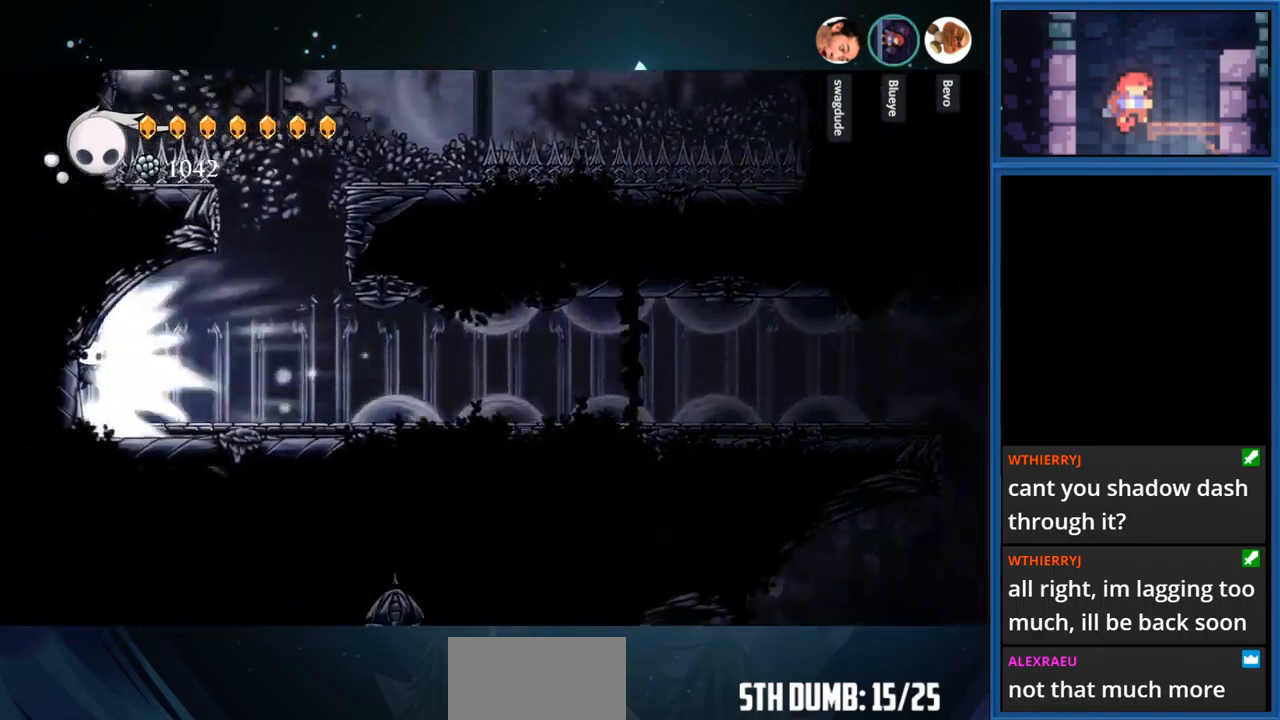
{"buttons": ["L1", "DPAD_LEFT"], "right_stick": "center", "events": [[233, "DPAD_LEFT", "down"], [299, "L1", "down"]]}
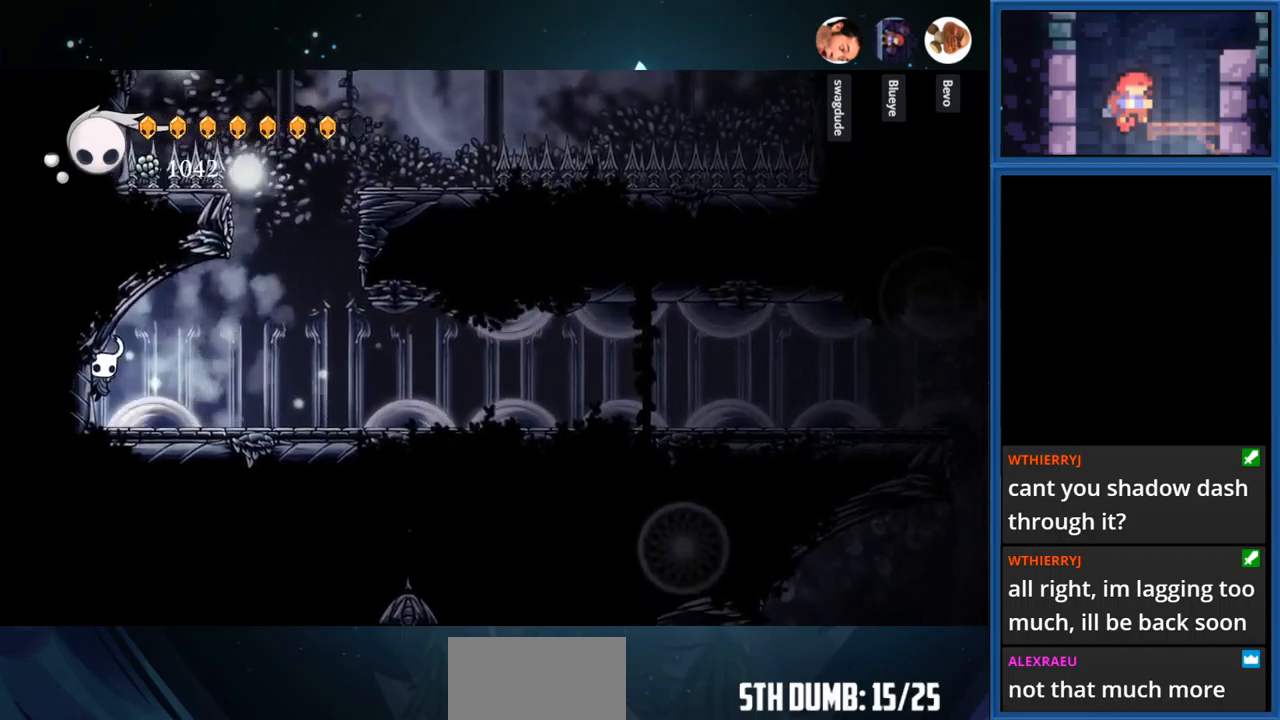
{"buttons": ["DPAD_RIGHT"], "right_stick": "center", "events": [[83, "CROSS", "down"], [167, "DPAD_LEFT", "up"], [200, "DPAD_RIGHT", "down"], [417, "CROSS", "up"], [483, "L1", "up"]]}
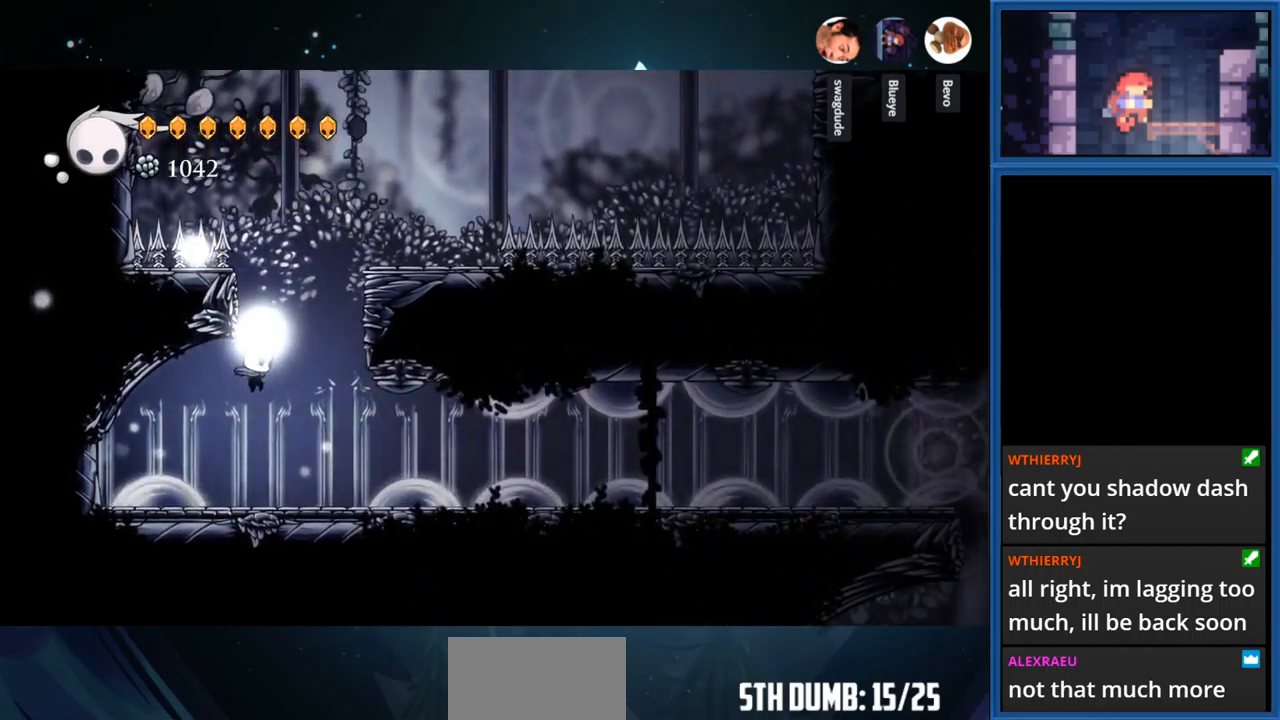
{"buttons": ["CROSS"], "right_stick": "center", "events": [[83, "DPAD_RIGHT", "up"], [317, "CROSS", "down"]]}
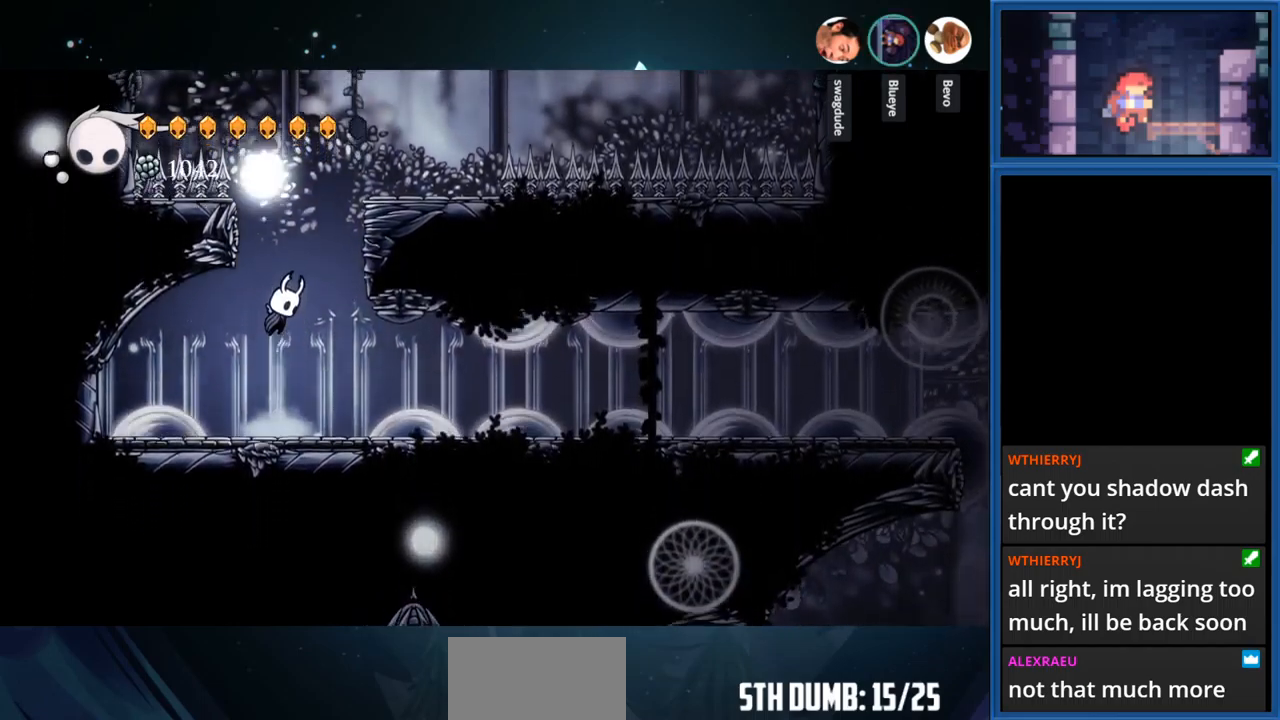
{"buttons": ["CROSS", "DPAD_RIGHT"], "right_stick": "center", "events": [[67, "CROSS", "up"], [183, "CROSS", "down"], [317, "DPAD_RIGHT", "down"]]}
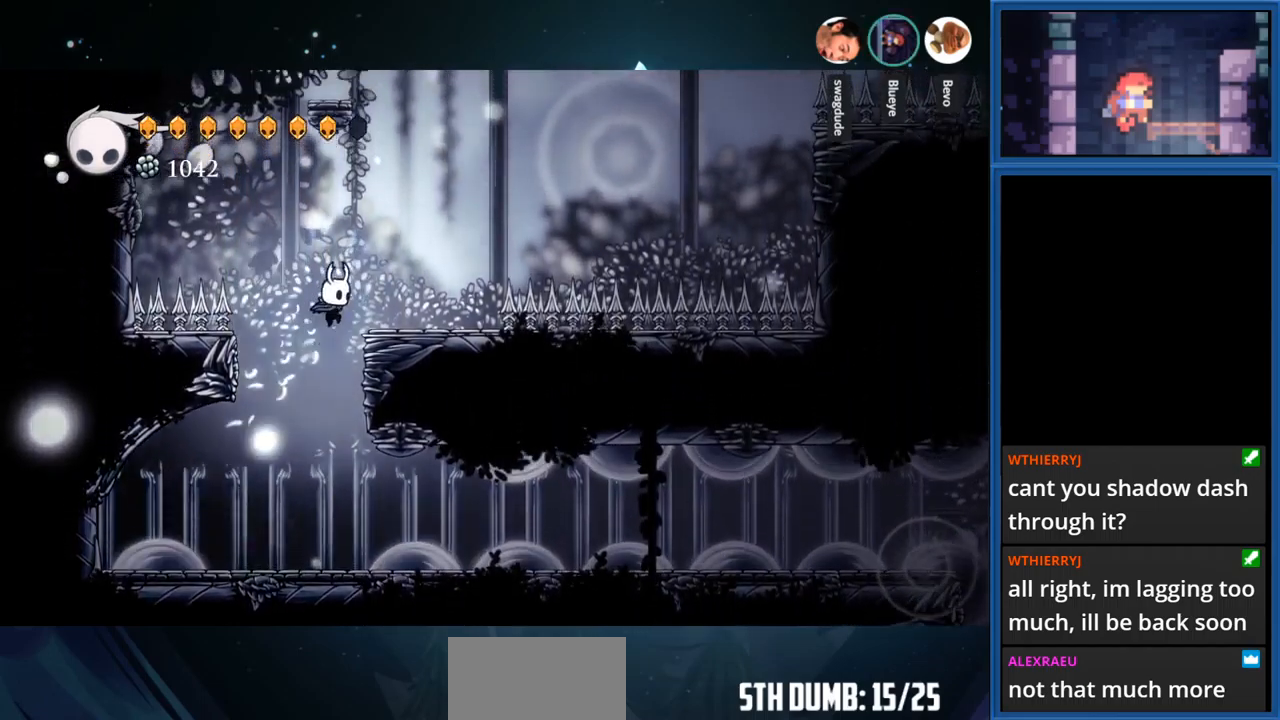
{"buttons": [], "right_stick": "center", "events": [[150, "CROSS", "up"], [183, "DPAD_RIGHT", "up"]]}
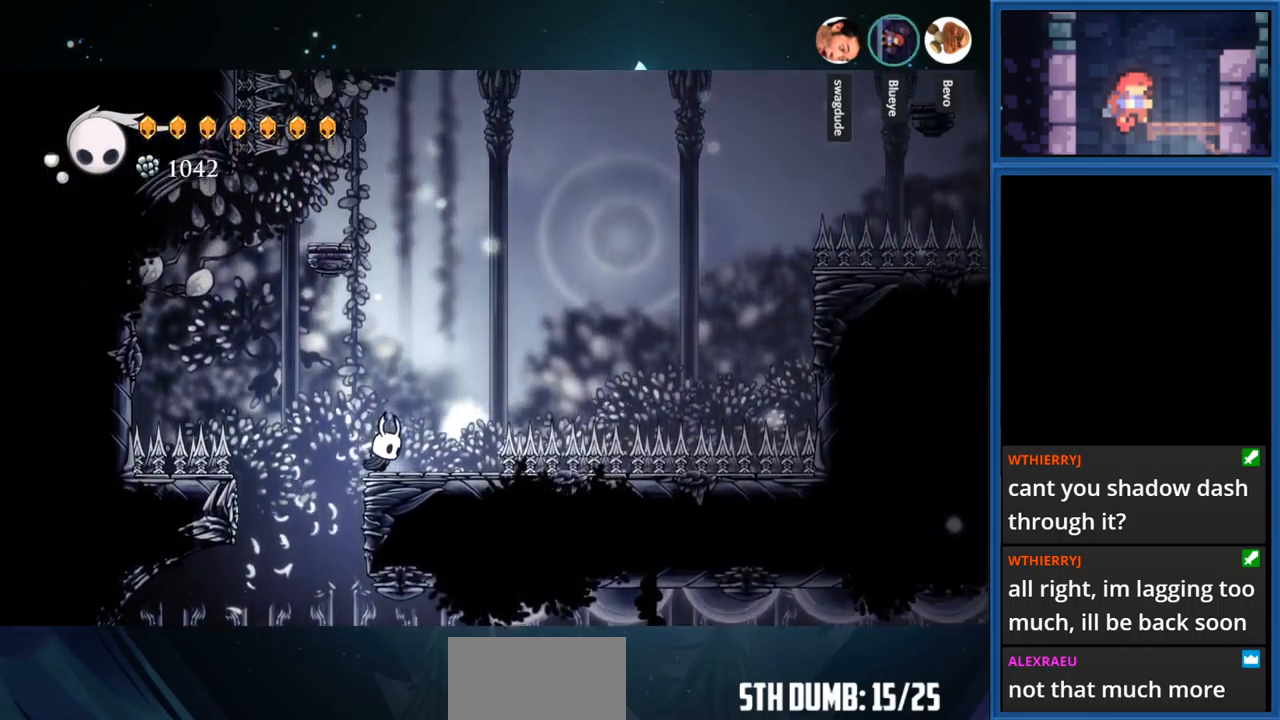
{"buttons": ["CIRCLE"], "right_stick": "center", "events": [[183, "CIRCLE", "down"]]}
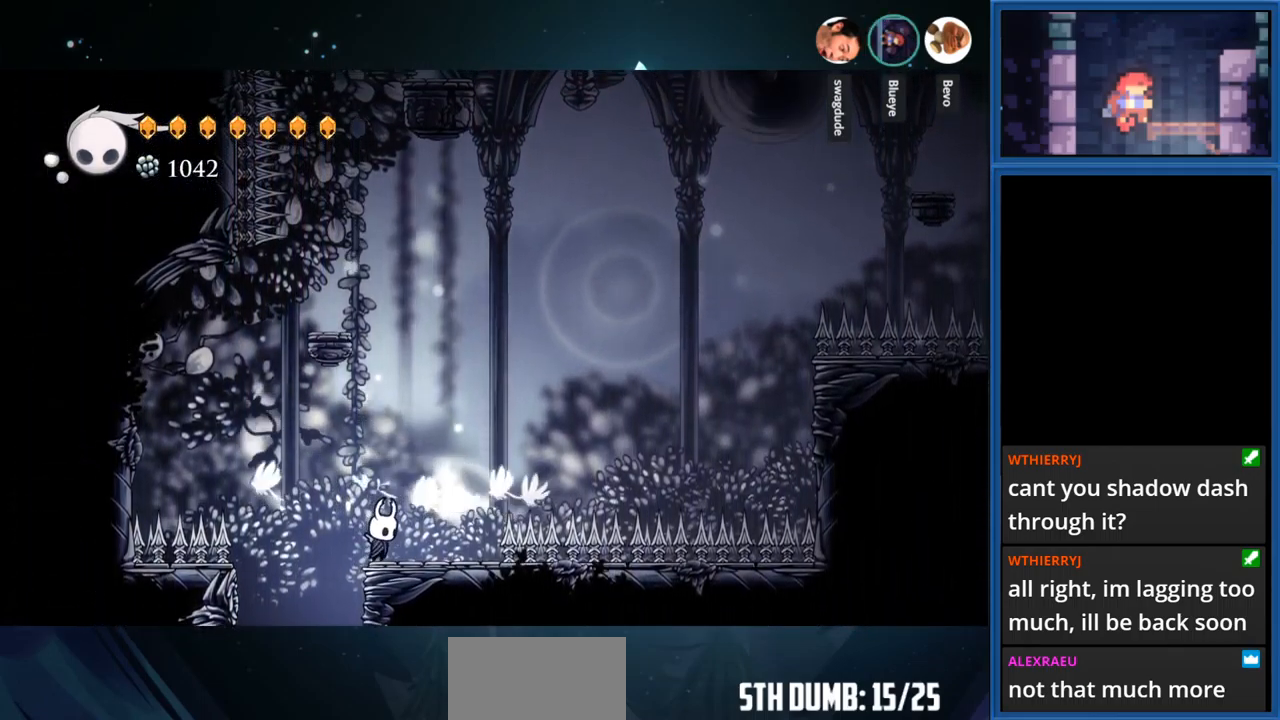
{"buttons": ["CIRCLE"], "right_stick": "center", "events": []}
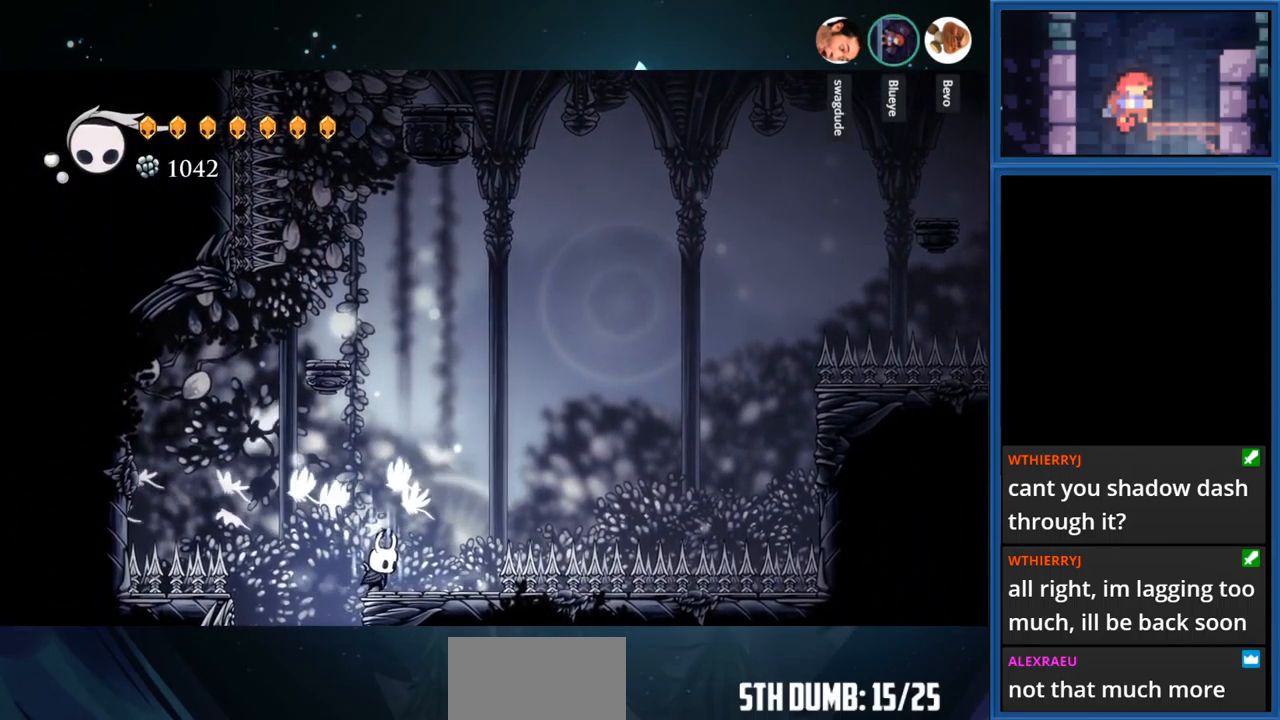
{"buttons": ["CIRCLE"], "right_stick": "center", "events": []}
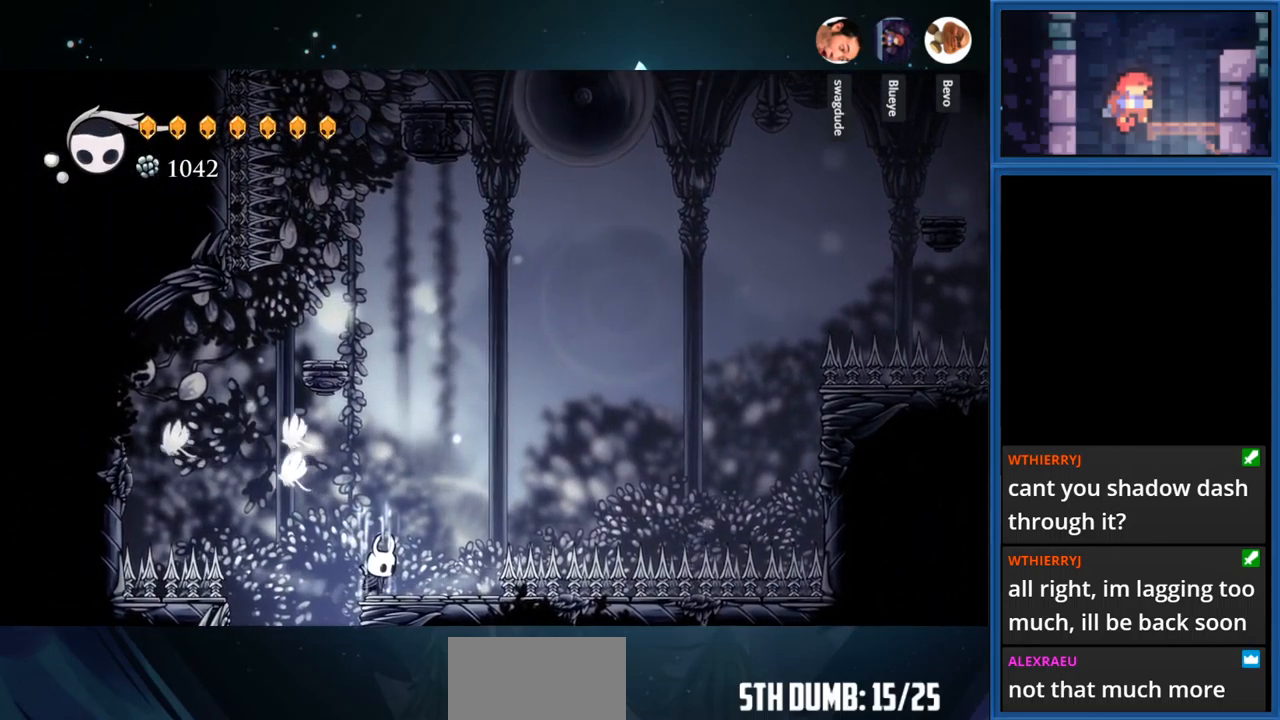
{"buttons": [], "right_stick": "center", "events": [[417, "CIRCLE", "up"]]}
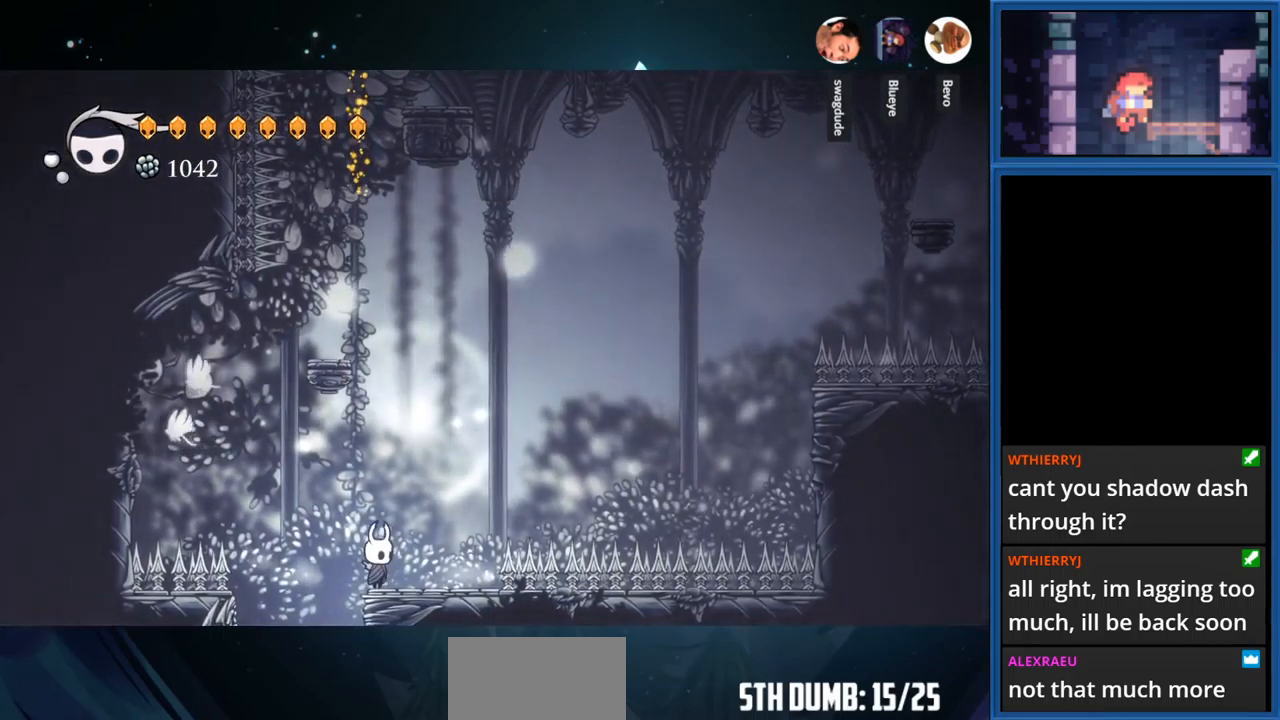
{"buttons": [], "right_stick": "center", "events": []}
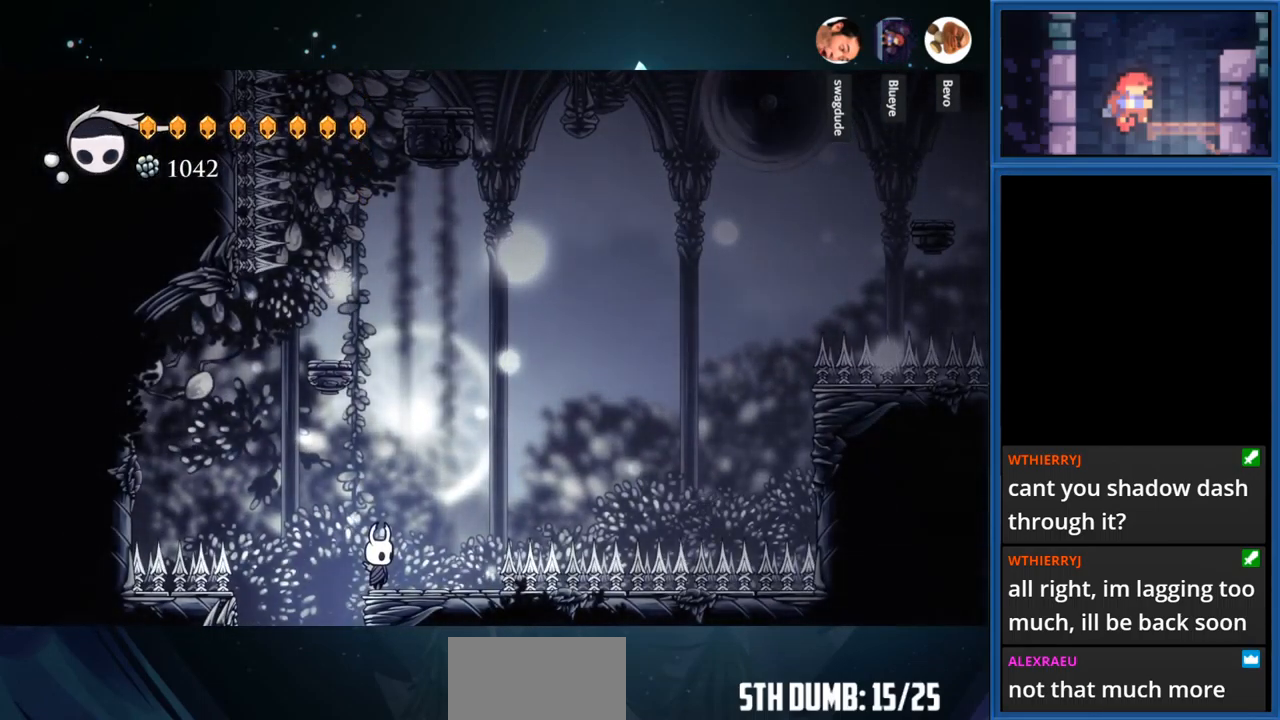
{"buttons": [], "right_stick": "center", "events": []}
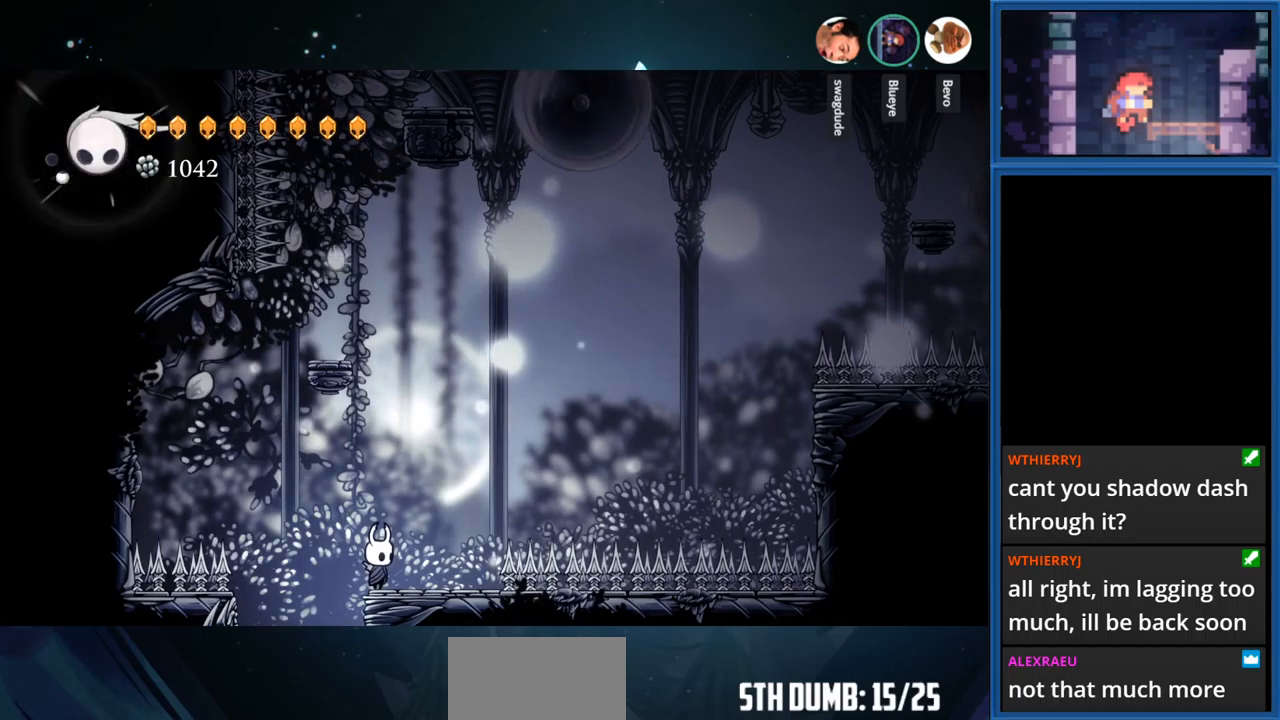
{"buttons": ["CROSS", "DPAD_RIGHT"], "right_stick": "center", "events": [[17, "DPAD_RIGHT", "down"], [100, "CROSS", "down"]]}
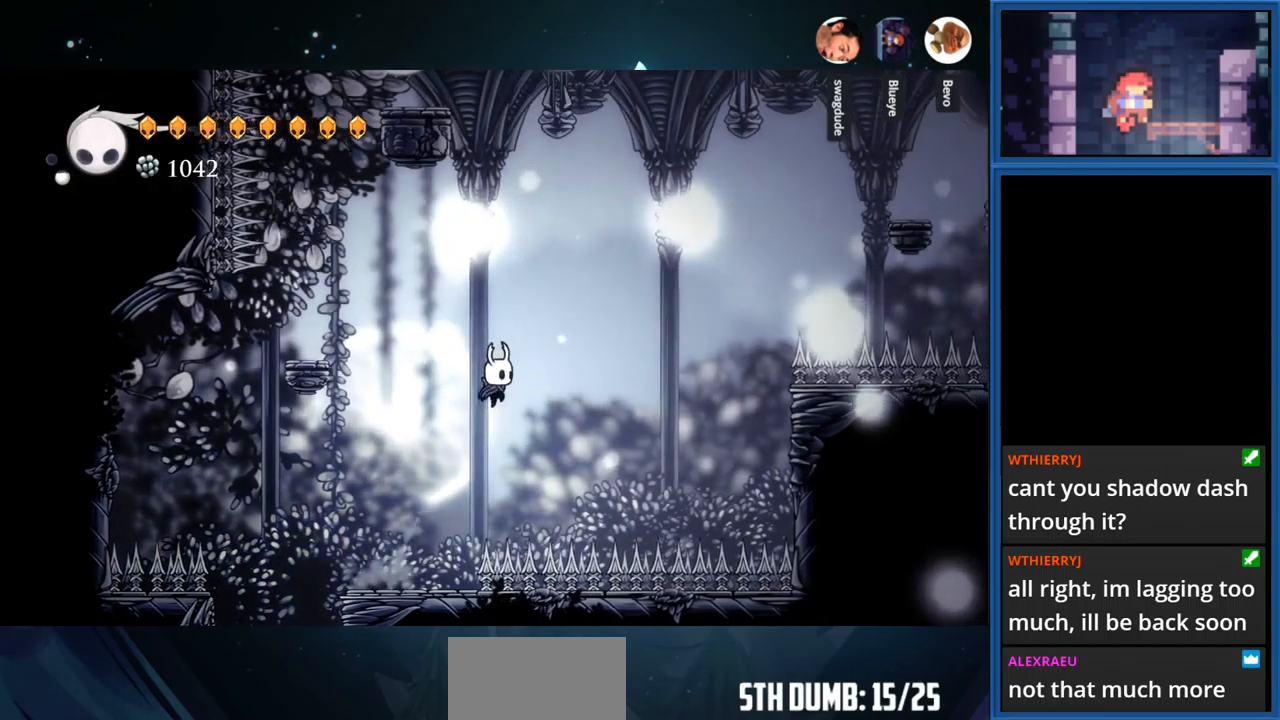
{"buttons": ["CROSS", "DPAD_RIGHT"], "right_stick": "center", "events": [[84, "CROSS", "up"], [417, "CROSS", "down"]]}
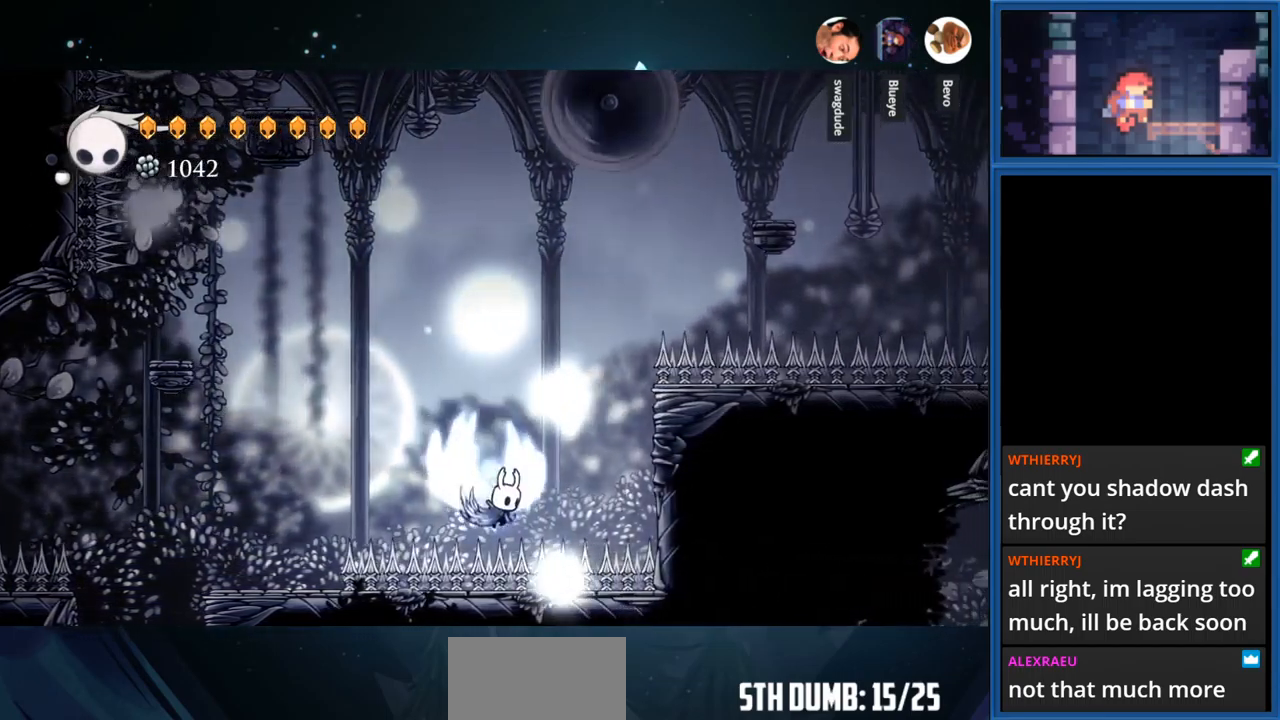
{"buttons": [], "right_stick": "center", "events": [[17, "DPAD_RIGHT", "up"], [184, "DPAD_LEFT", "down"], [300, "DPAD_LEFT", "up"], [417, "CROSS", "up"]]}
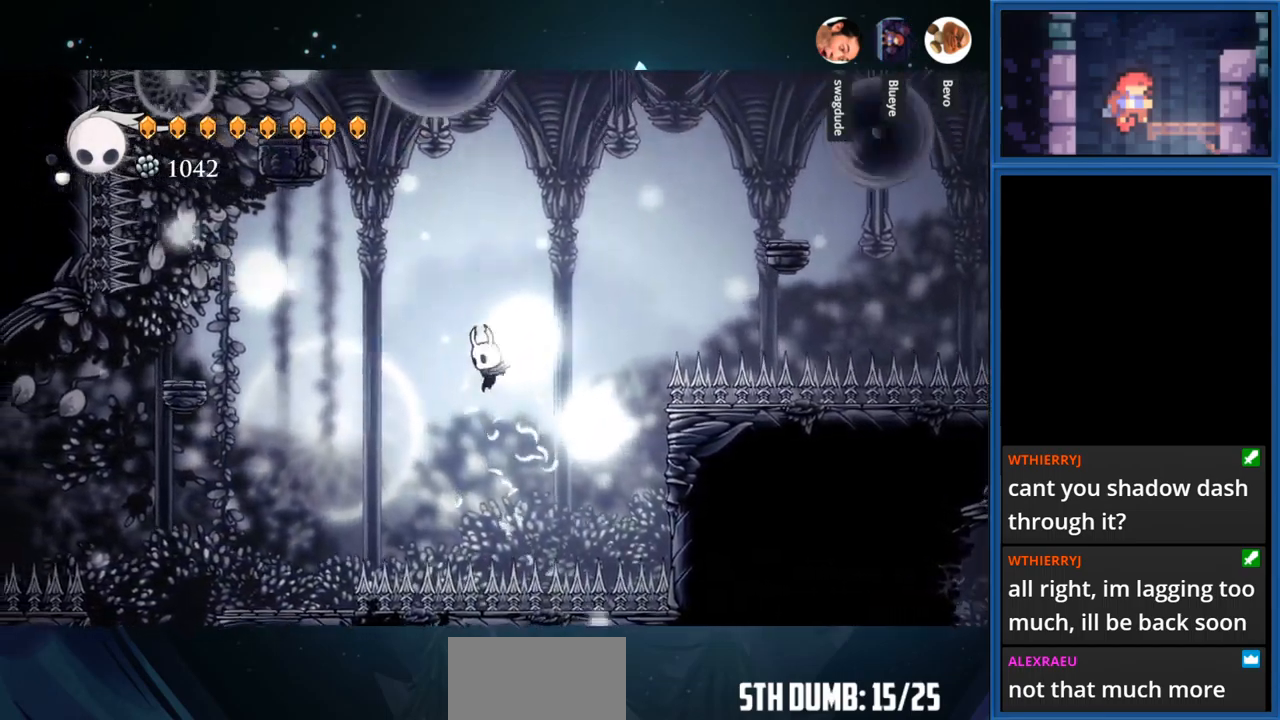
{"buttons": ["DPAD_RIGHT"], "right_stick": "center", "events": [[17, "DPAD_RIGHT", "down"], [184, "R1", "down"], [350, "R1", "up"]]}
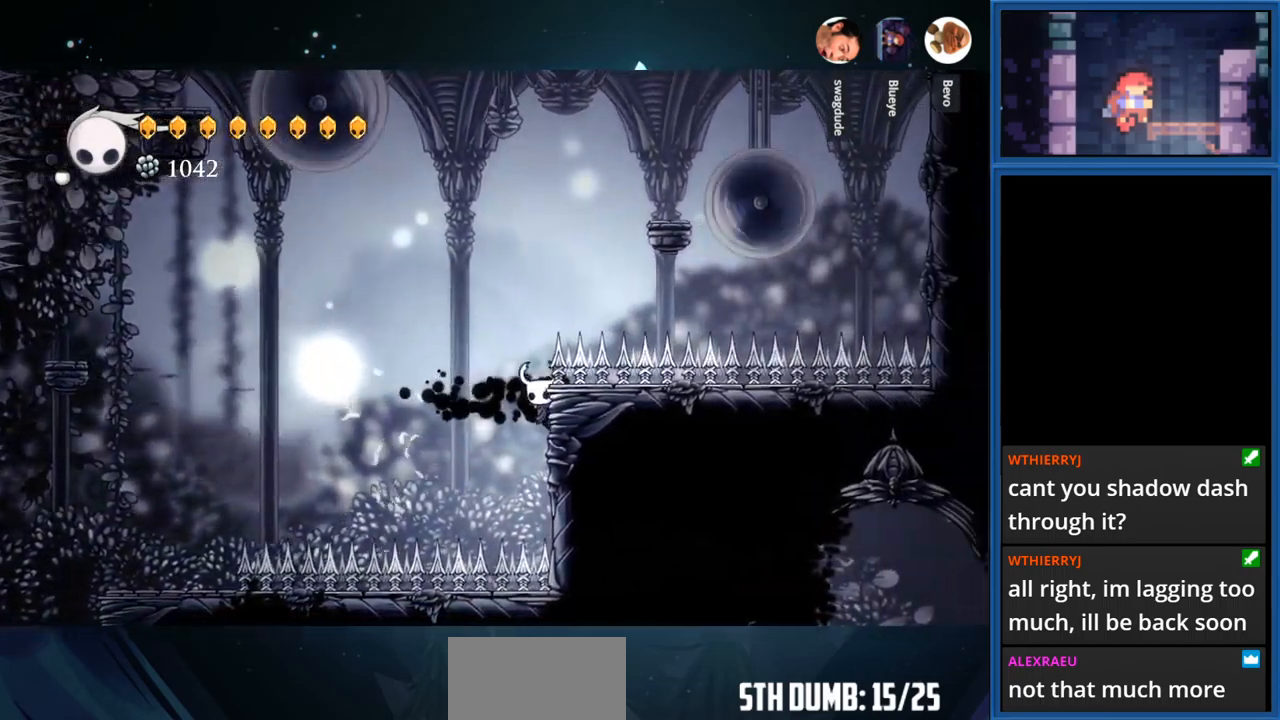
{"buttons": [], "right_stick": "center", "events": [[100, "CROSS", "down"], [250, "CROSS", "up"], [300, "DPAD_RIGHT", "up"]]}
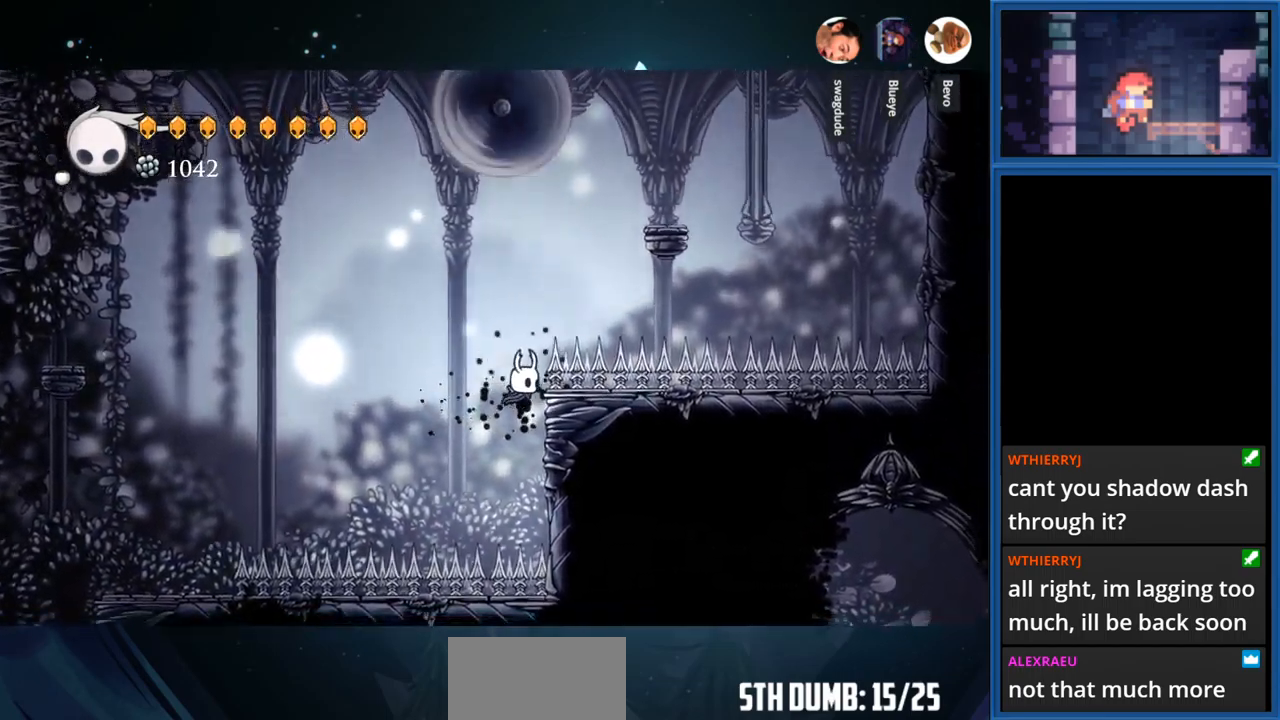
{"buttons": ["DPAD_RIGHT"], "right_stick": "center", "events": [[50, "DPAD_RIGHT", "down"], [284, "CROSS", "down"], [500, "CROSS", "up"]]}